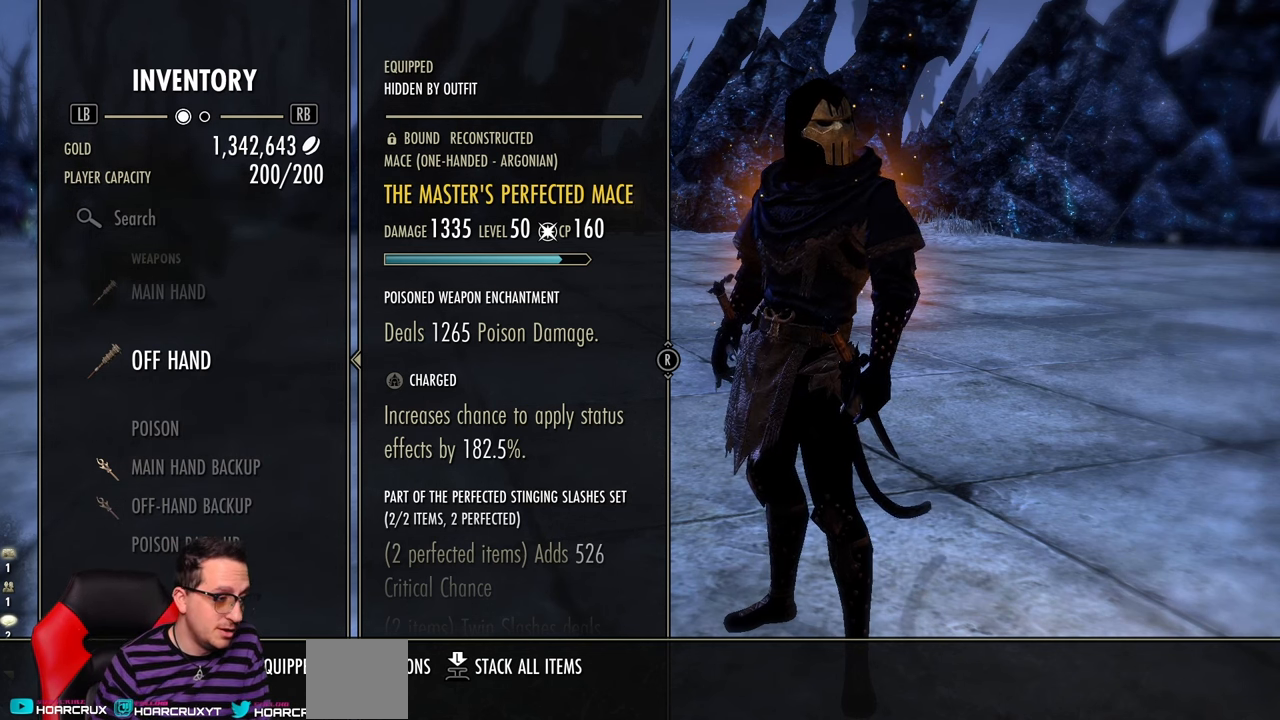
Gameplay with a controller (Xbox layout); each line is a JSON object with the inputs held at the frame after it. "events" lists button and stick changes between this image and that frame as [ms after this image, input, new state], when the widget could be followed in between.
{"buttons": ["DPAD_DOWN"], "left_stick": "center", "right_stick": "center", "events": [[183, "DPAD_DOWN", "down"]]}
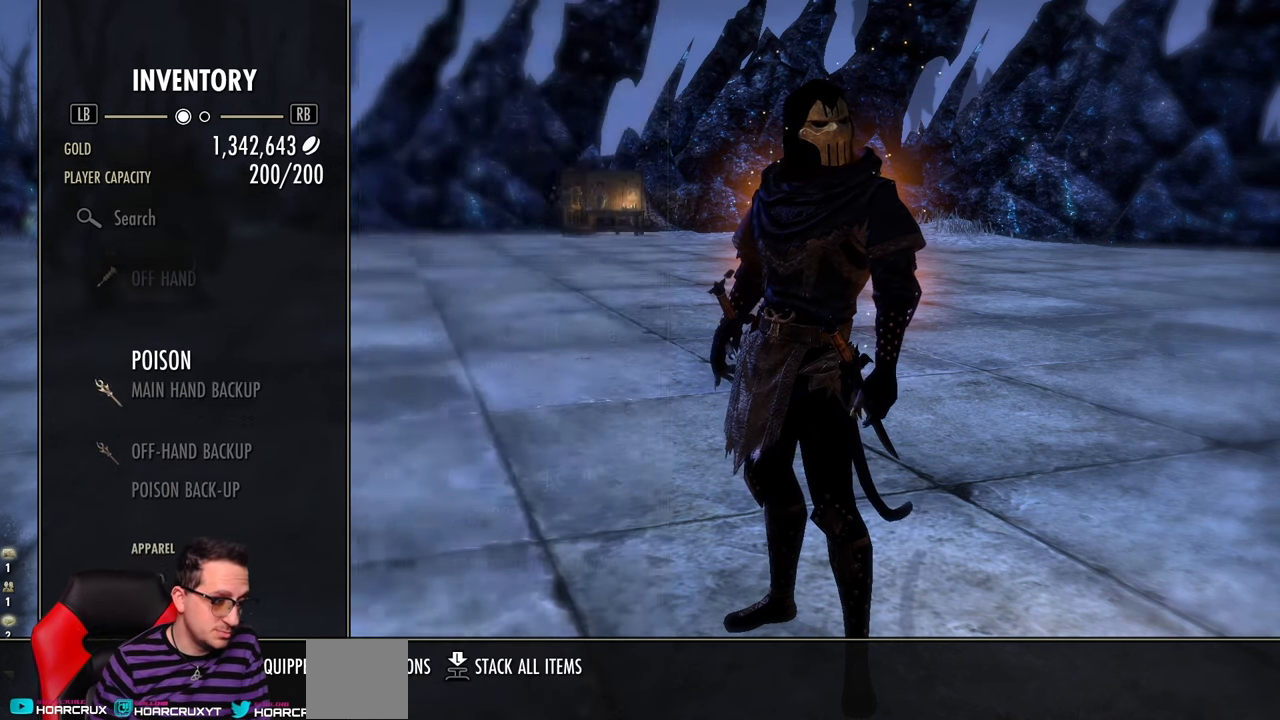
{"buttons": [], "left_stick": "center", "right_stick": "center", "events": [[450, "DPAD_DOWN", "up"]]}
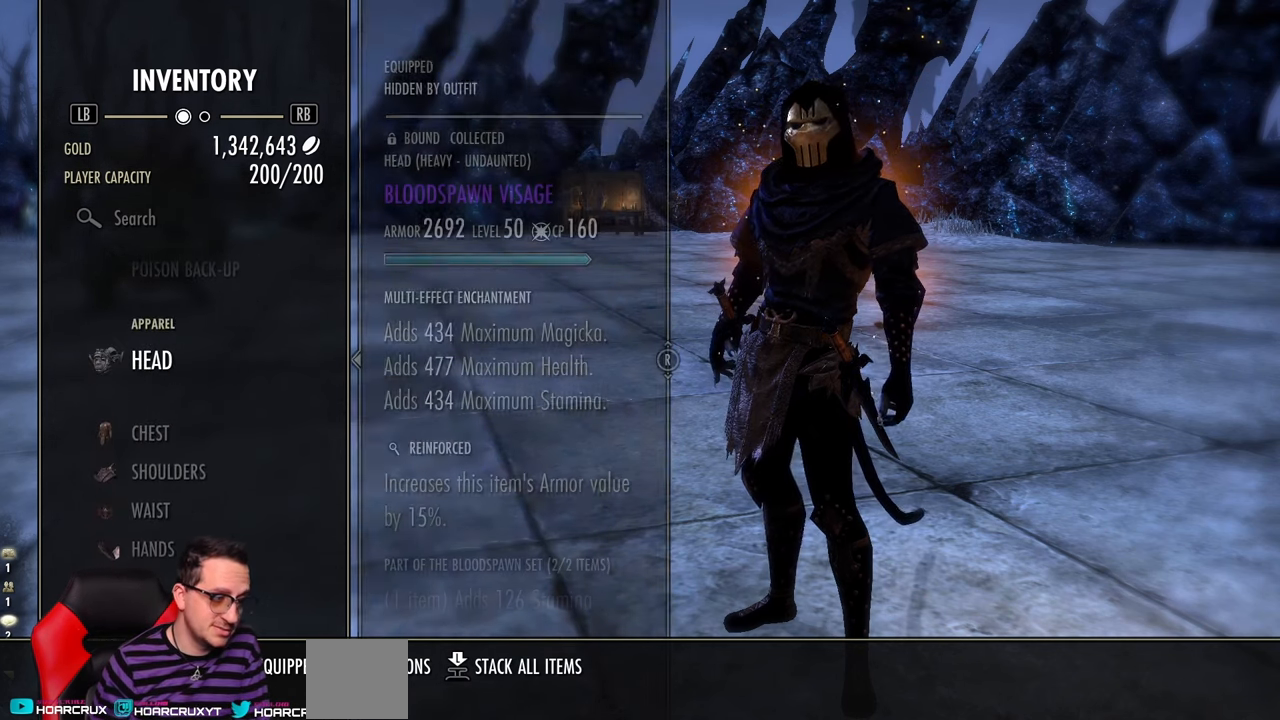
{"buttons": [], "left_stick": "center", "right_stick": "center", "events": []}
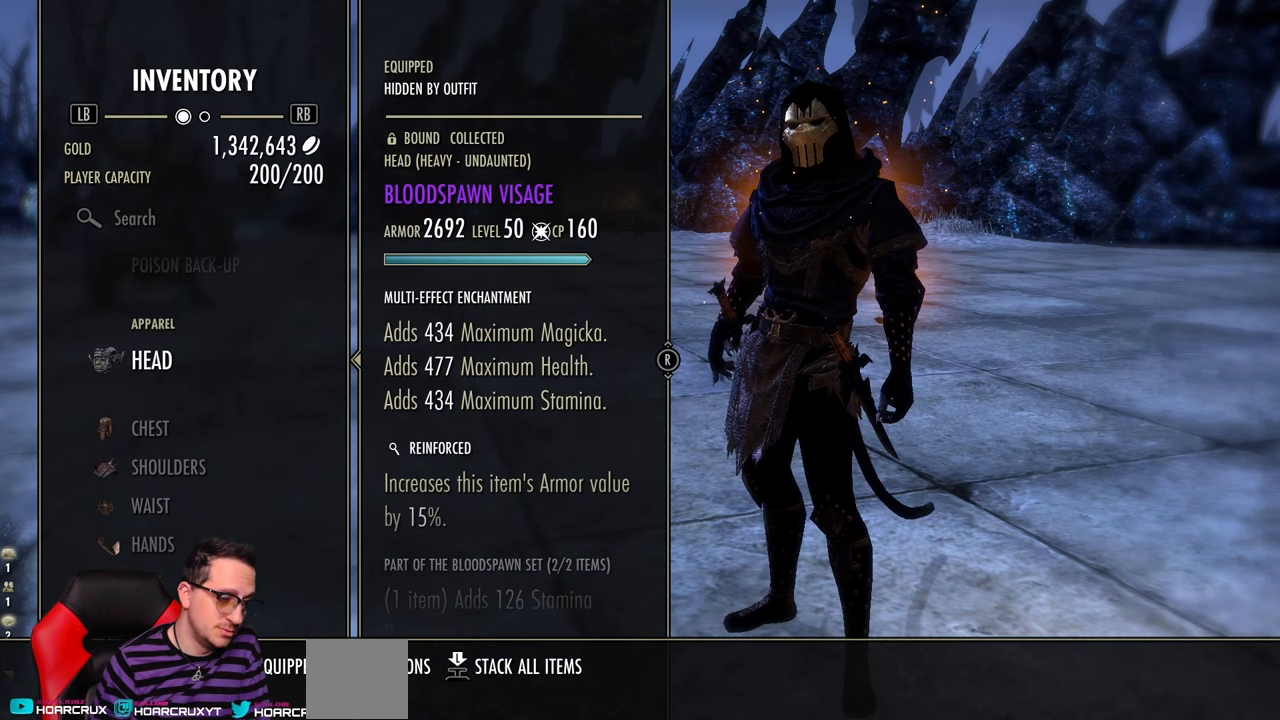
{"buttons": [], "left_stick": "center", "right_stick": "center", "events": [[150, "DPAD_DOWN", "down"], [333, "DPAD_DOWN", "up"]]}